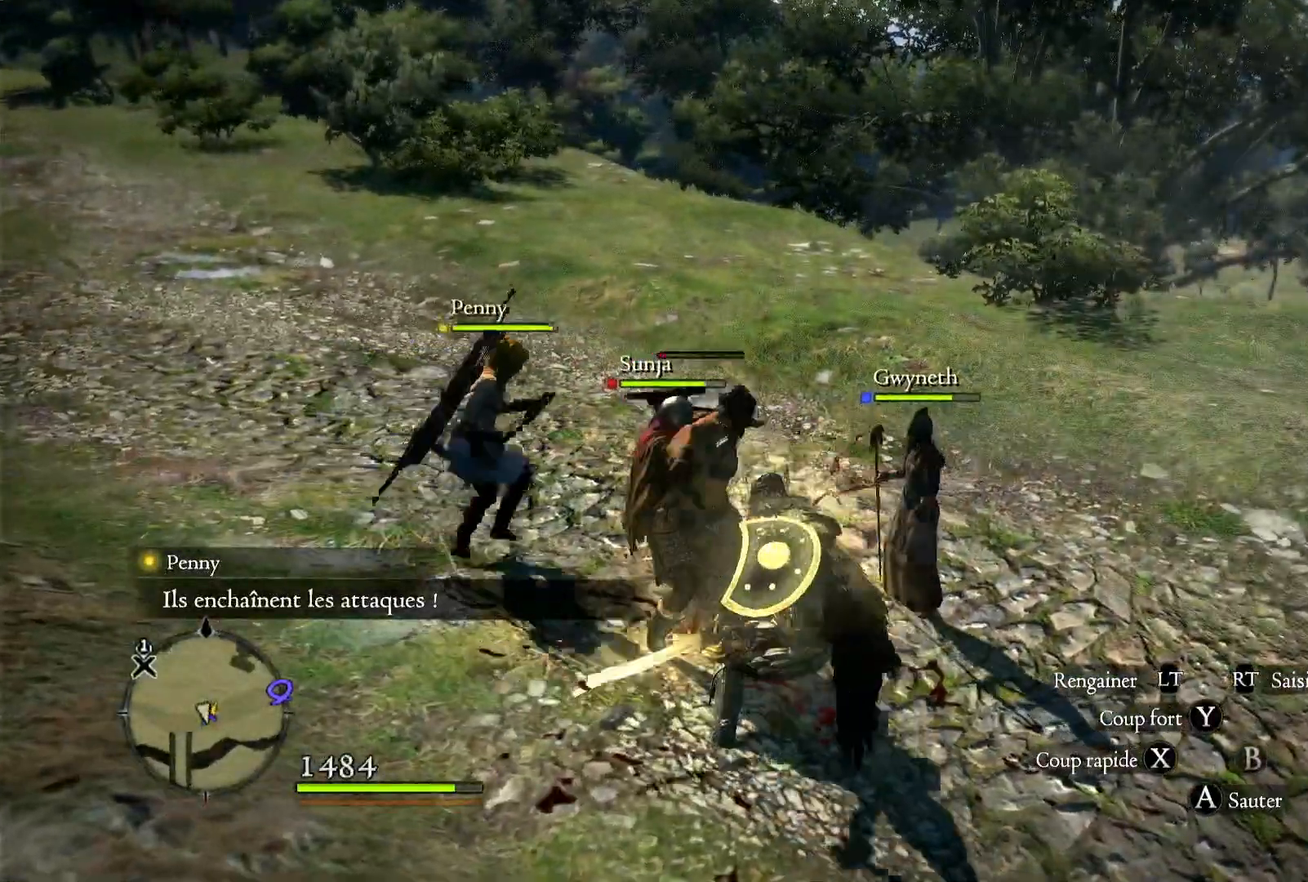
Gameplay with a controller (Xbox layout); each line is a JSON object with the inputs held at the frame after it. "button_events" lists button changes between this image and that frame as [ms after this image, input, new state], when the widget could be followed in between (sticks are given only as held states).
{"buttons": [], "left_stick": "center", "right_stick": "center", "button_events": [[33, "X", "down"], [133, "X", "up"]]}
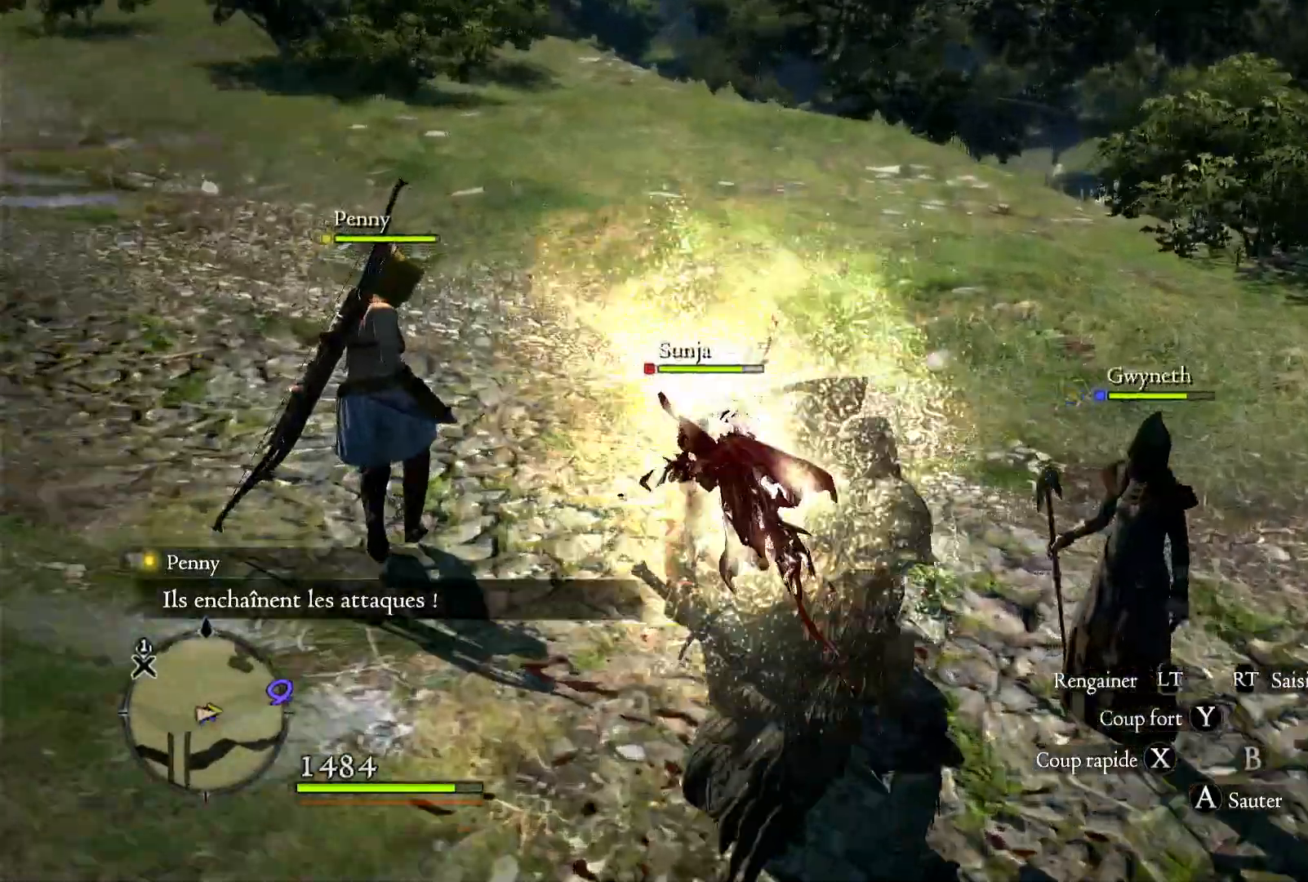
{"buttons": [], "left_stick": "right", "right_stick": "center", "button_events": []}
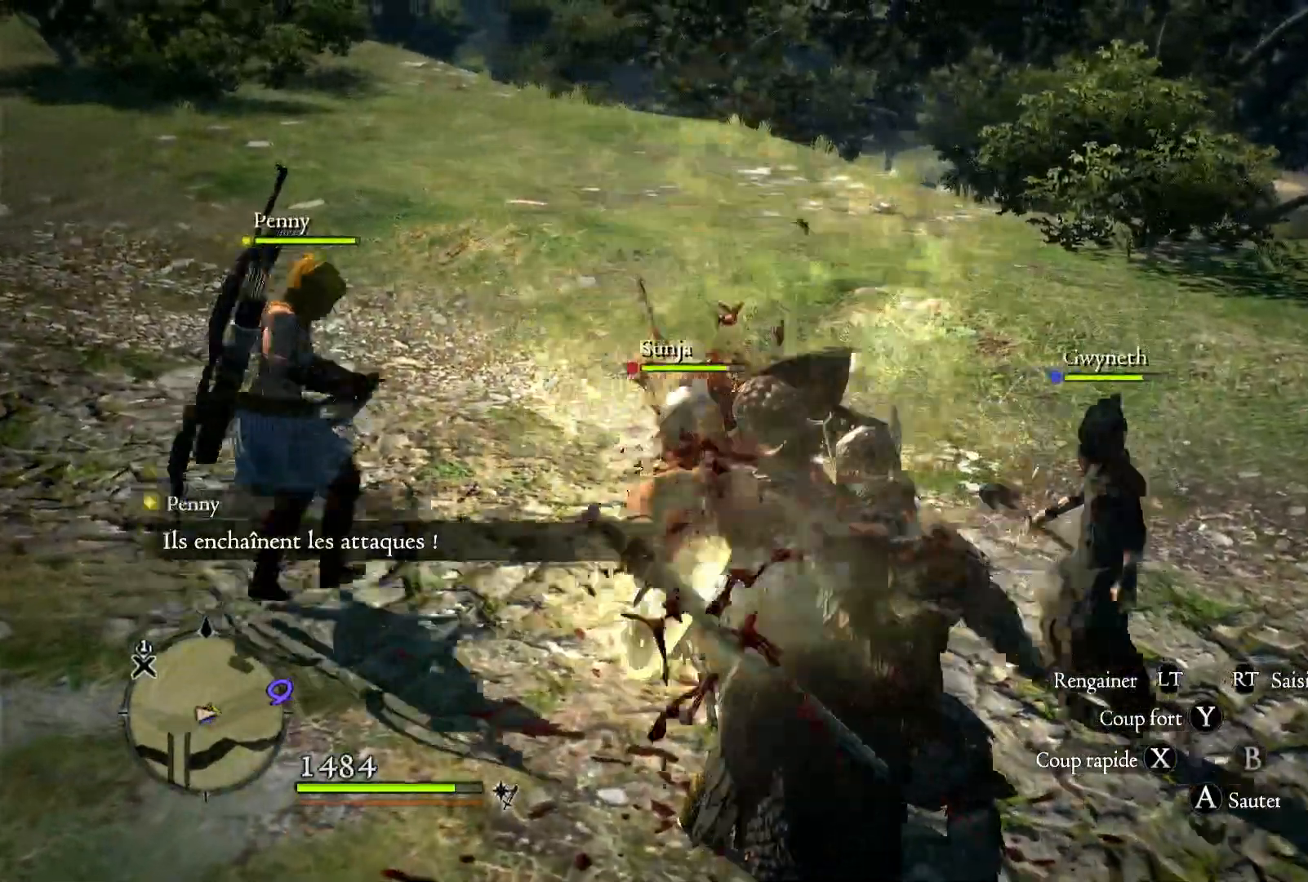
{"buttons": [], "left_stick": "right", "right_stick": "right", "button_events": []}
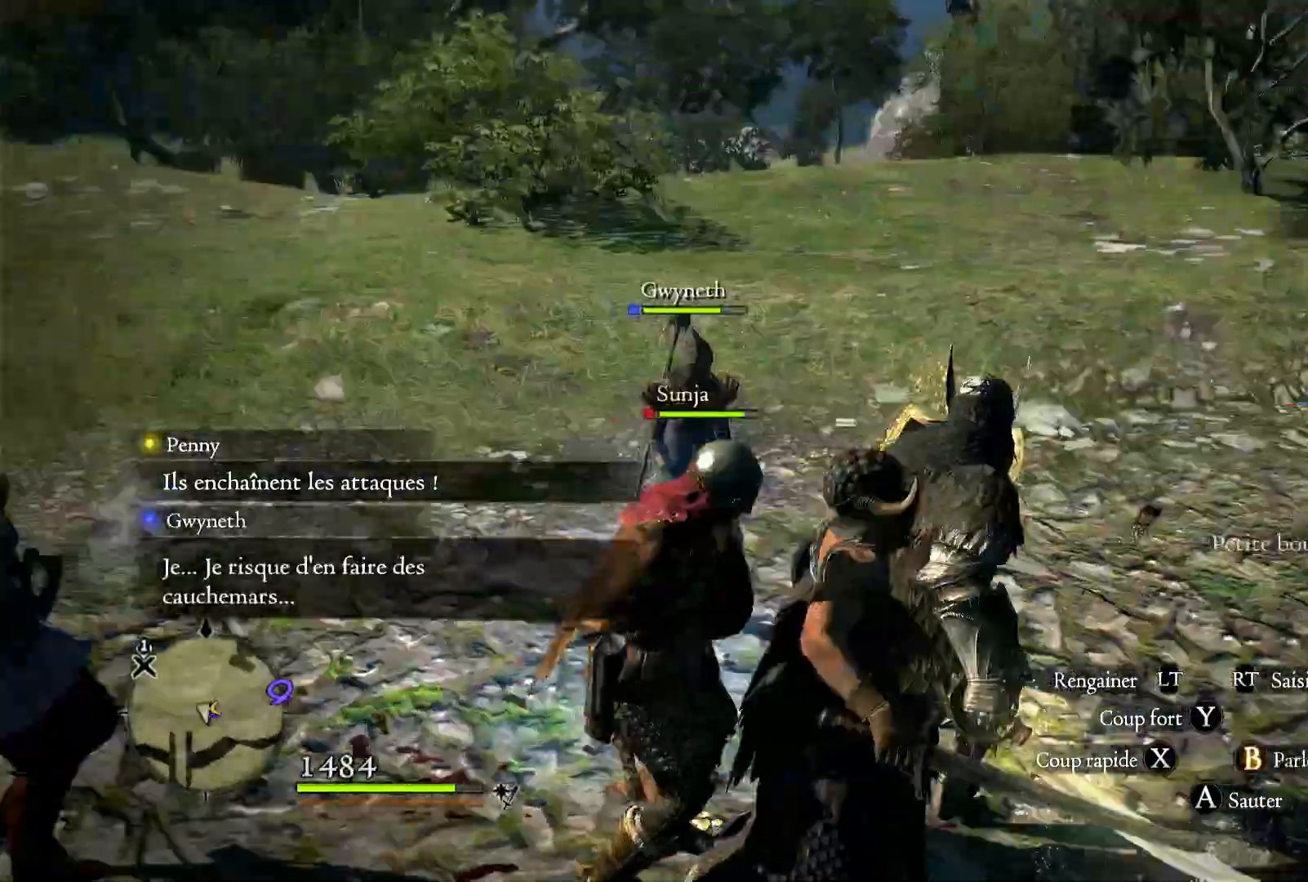
{"buttons": [], "left_stick": "up-right", "right_stick": "right", "button_events": []}
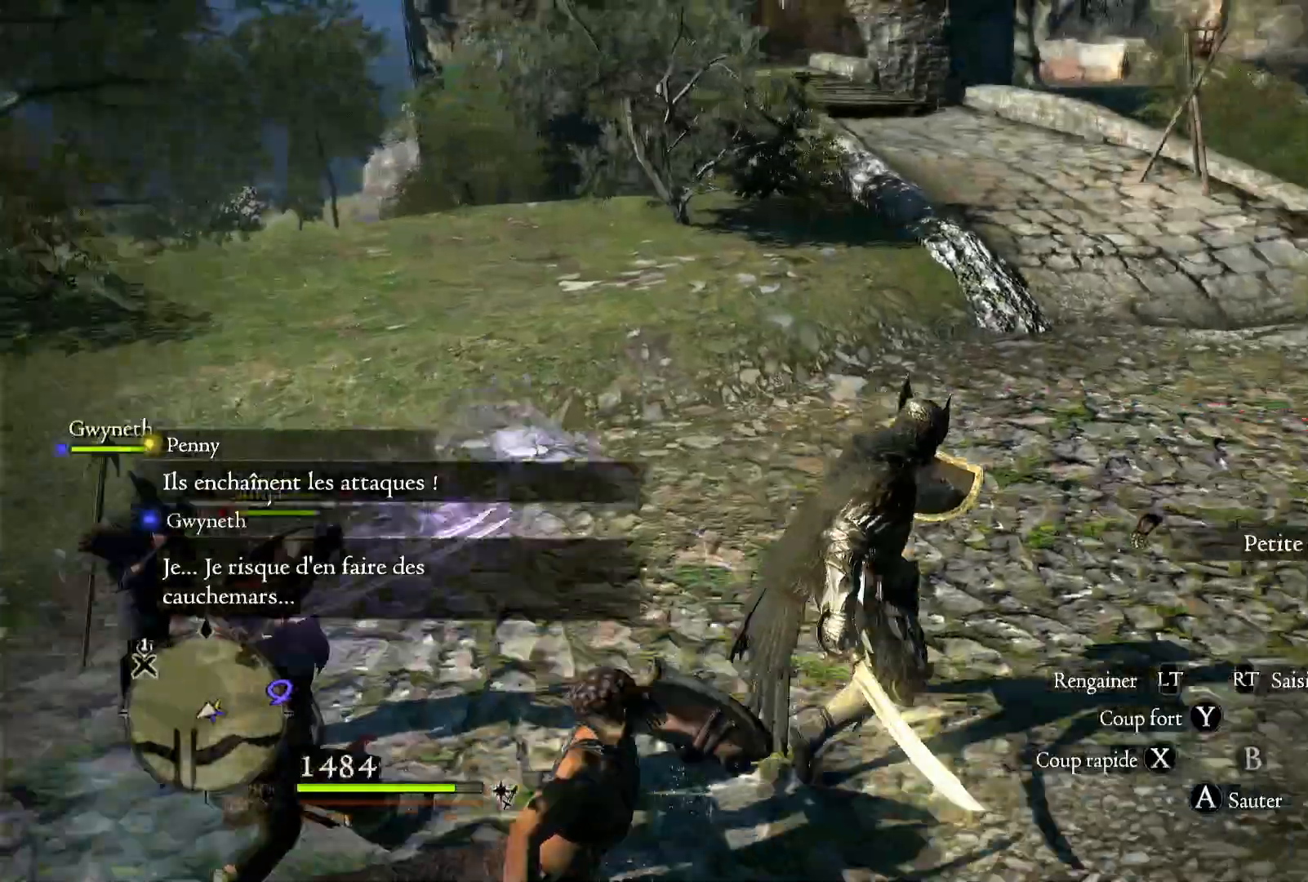
{"buttons": [], "left_stick": "up-right", "right_stick": "center", "button_events": []}
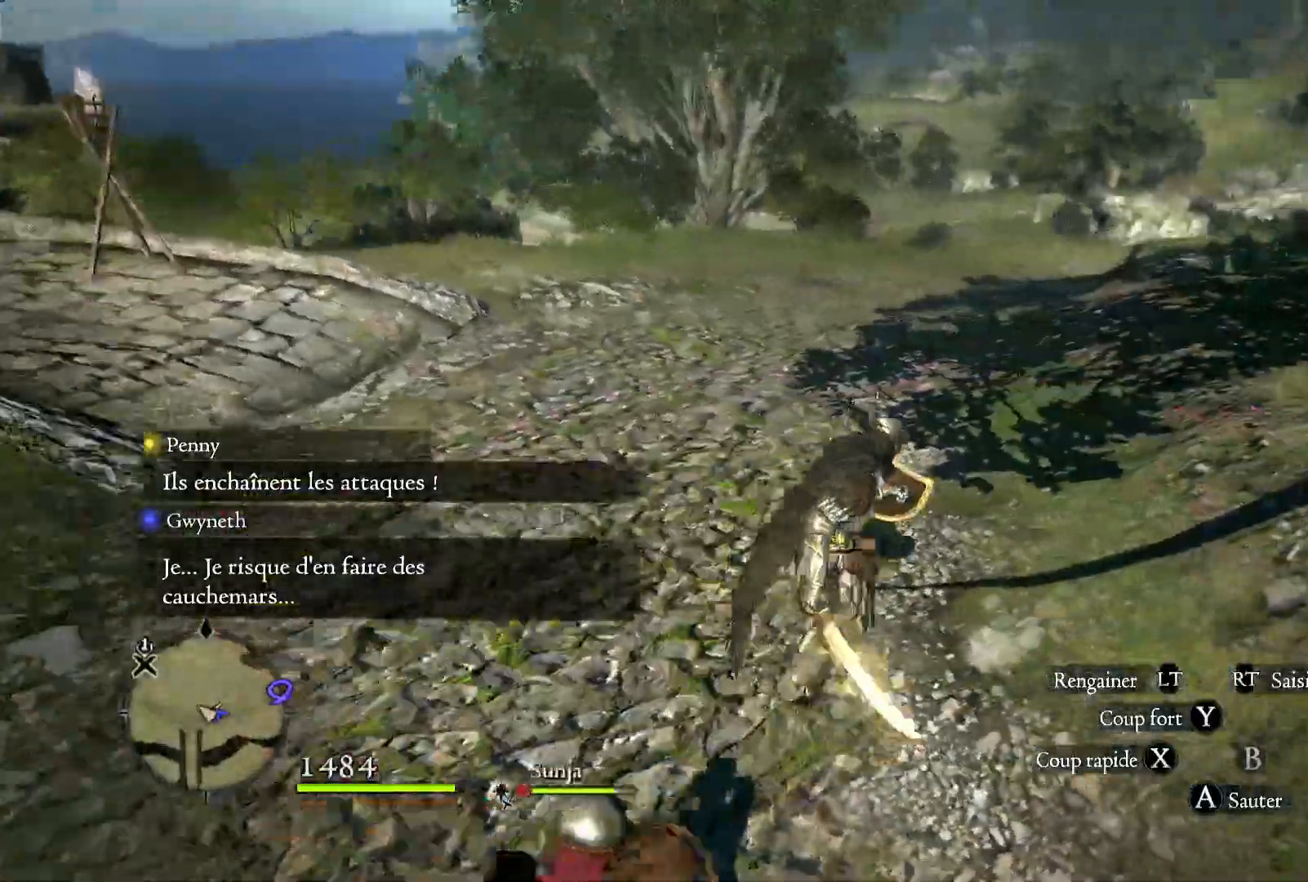
{"buttons": [], "left_stick": "up-right", "right_stick": "center", "button_events": [[33, "L3", "down"], [233, "L3", "up"]]}
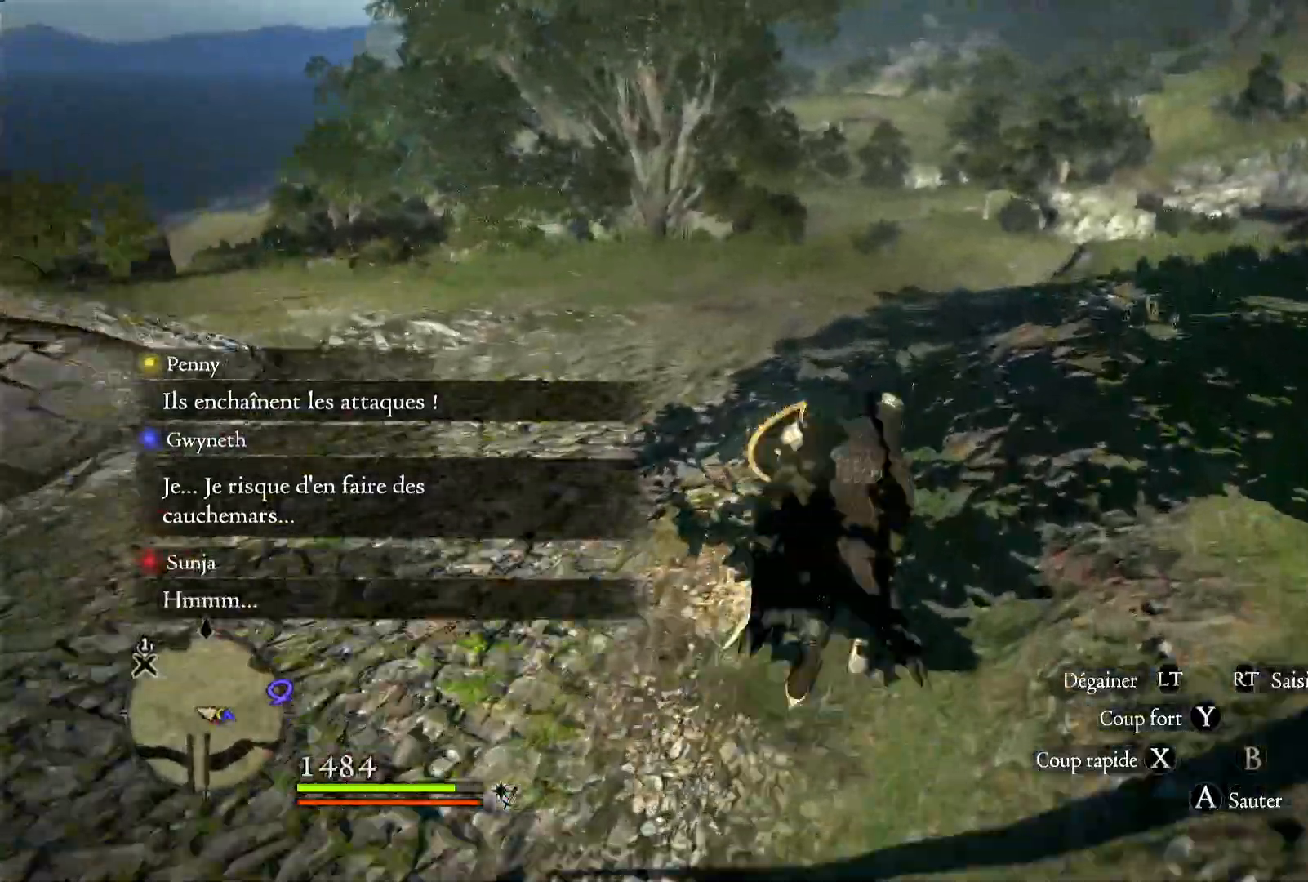
{"buttons": [], "left_stick": "up-right", "right_stick": "left", "button_events": []}
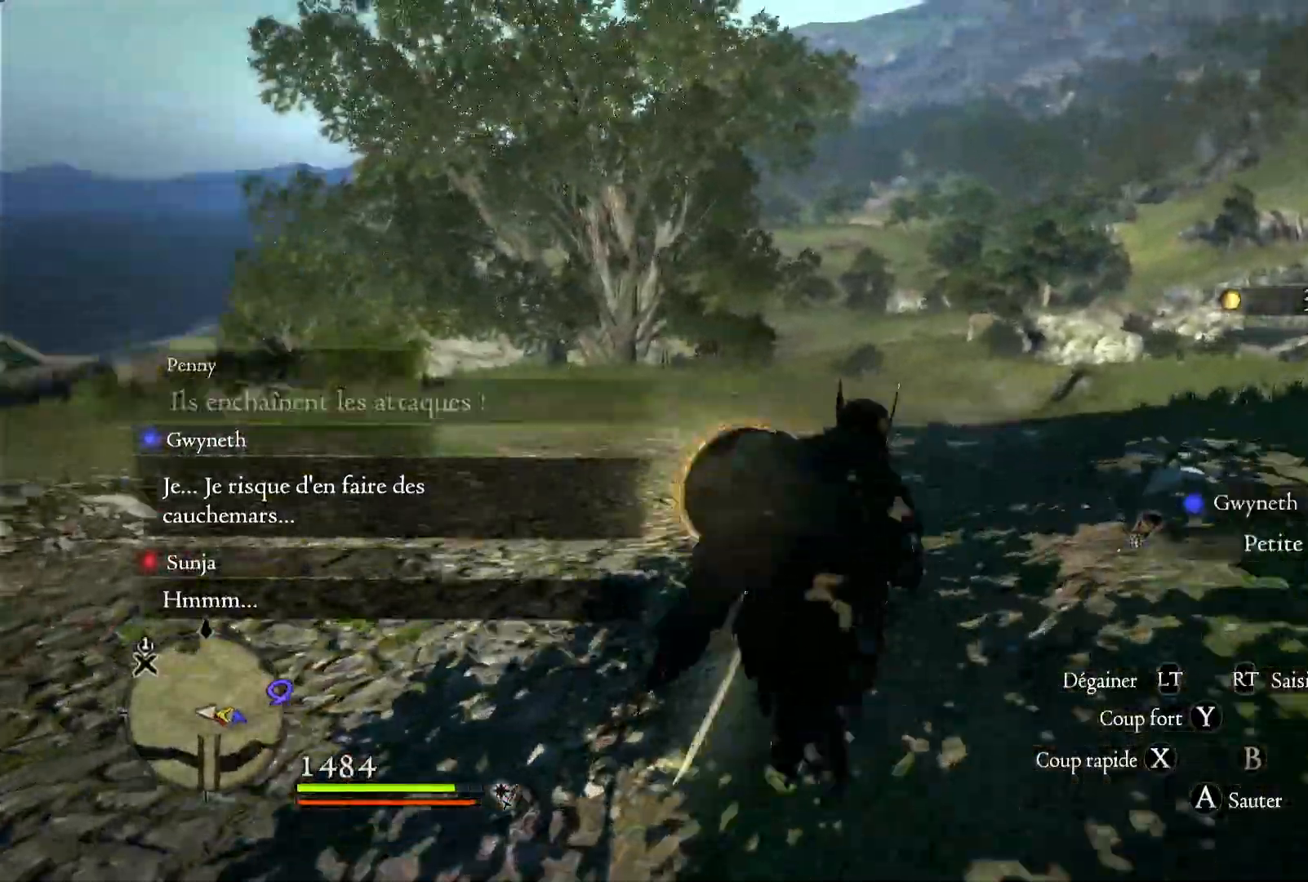
{"buttons": [], "left_stick": "up-right", "right_stick": "center", "button_events": []}
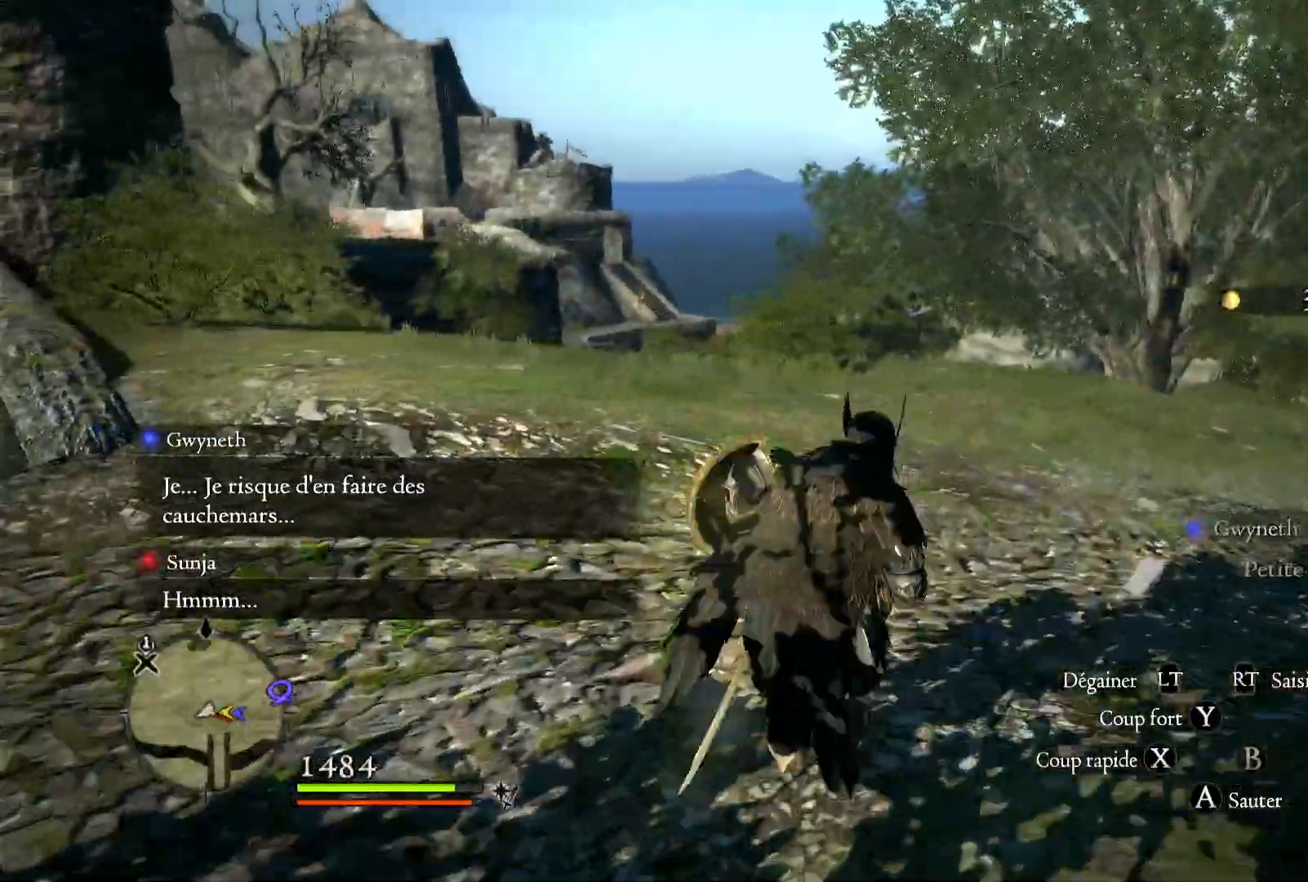
{"buttons": [], "left_stick": "right", "right_stick": "left", "button_events": []}
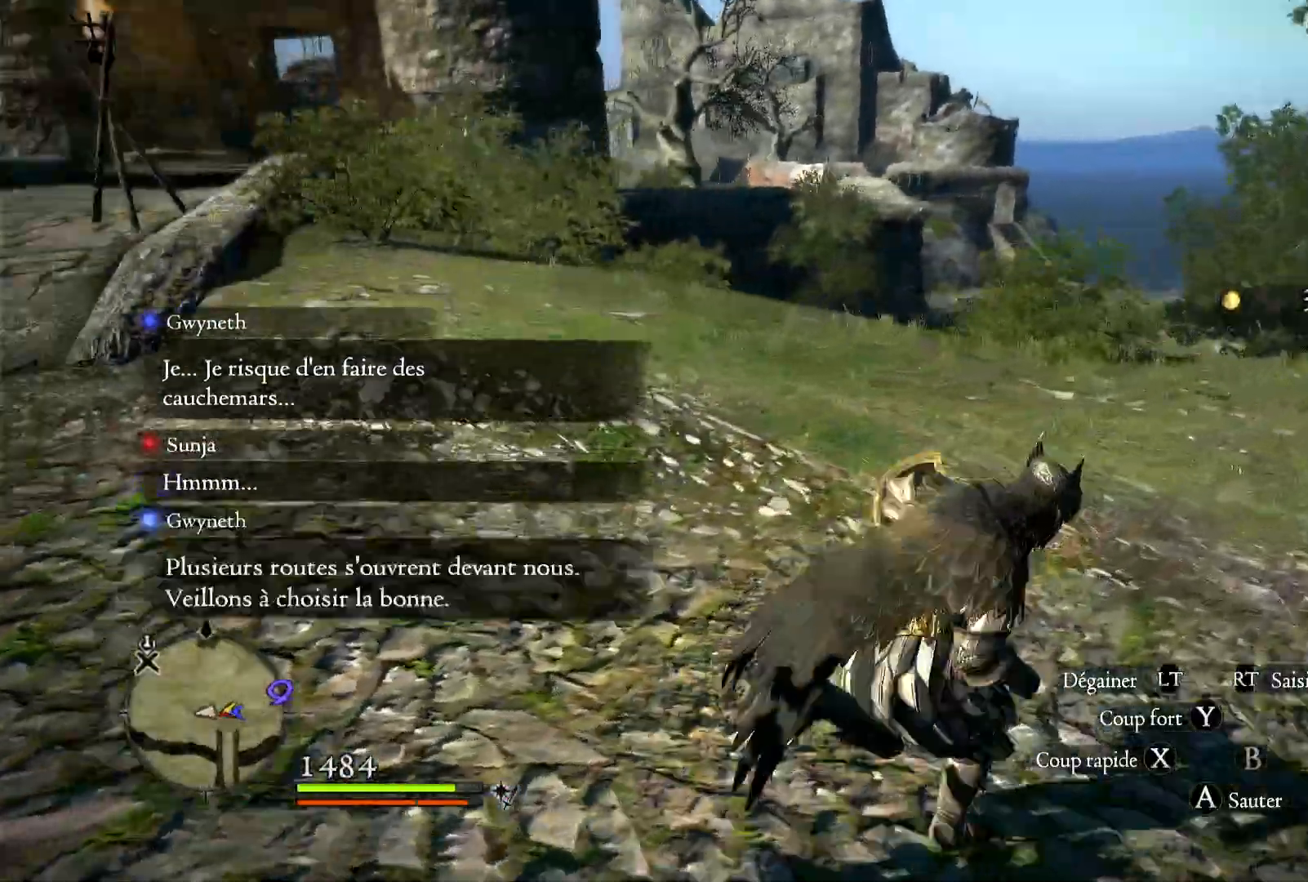
{"buttons": [], "left_stick": "right", "right_stick": "up", "button_events": []}
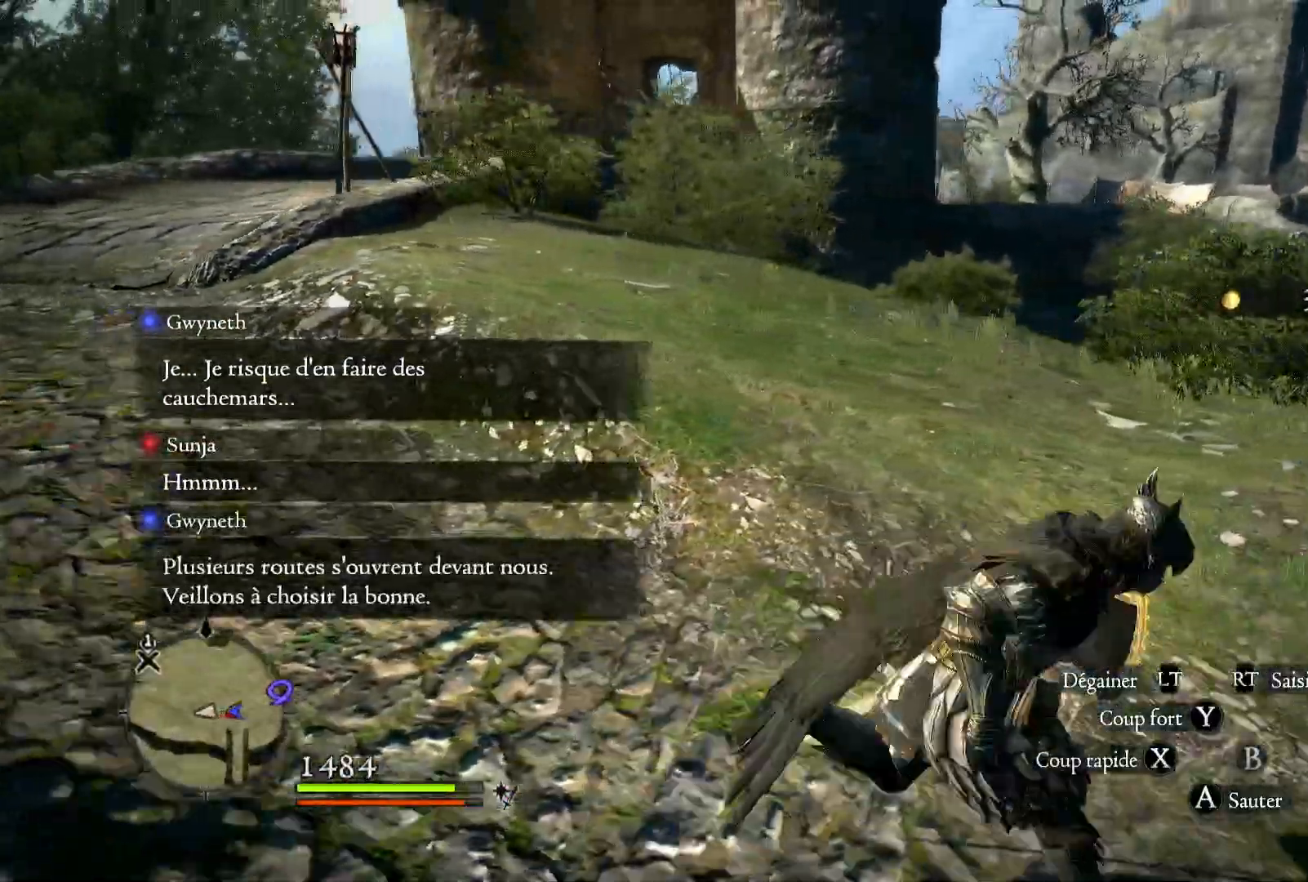
{"buttons": [], "left_stick": "right", "right_stick": "center", "button_events": []}
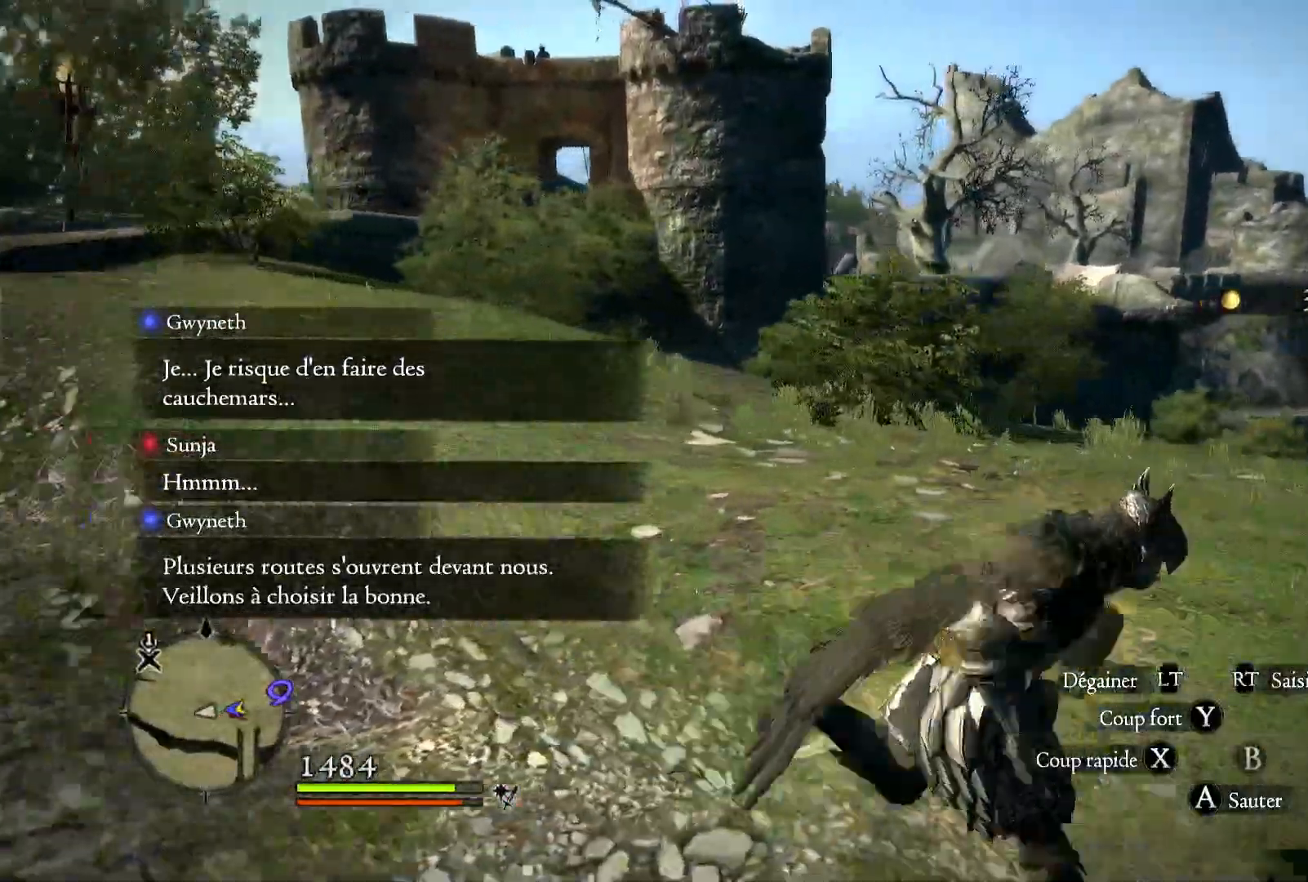
{"buttons": [], "left_stick": "up-right", "right_stick": "right", "button_events": []}
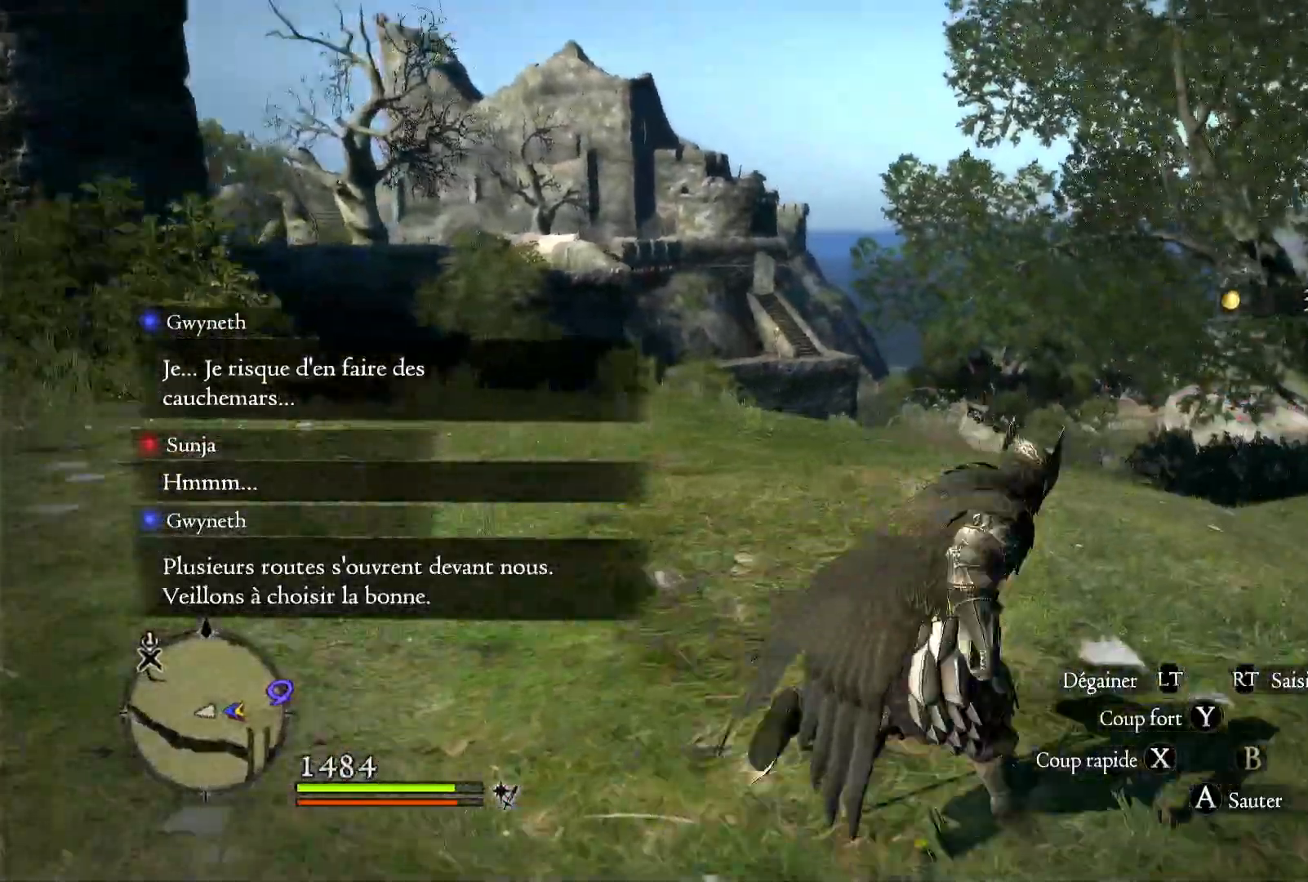
{"buttons": [], "left_stick": "up-right", "right_stick": "center", "button_events": []}